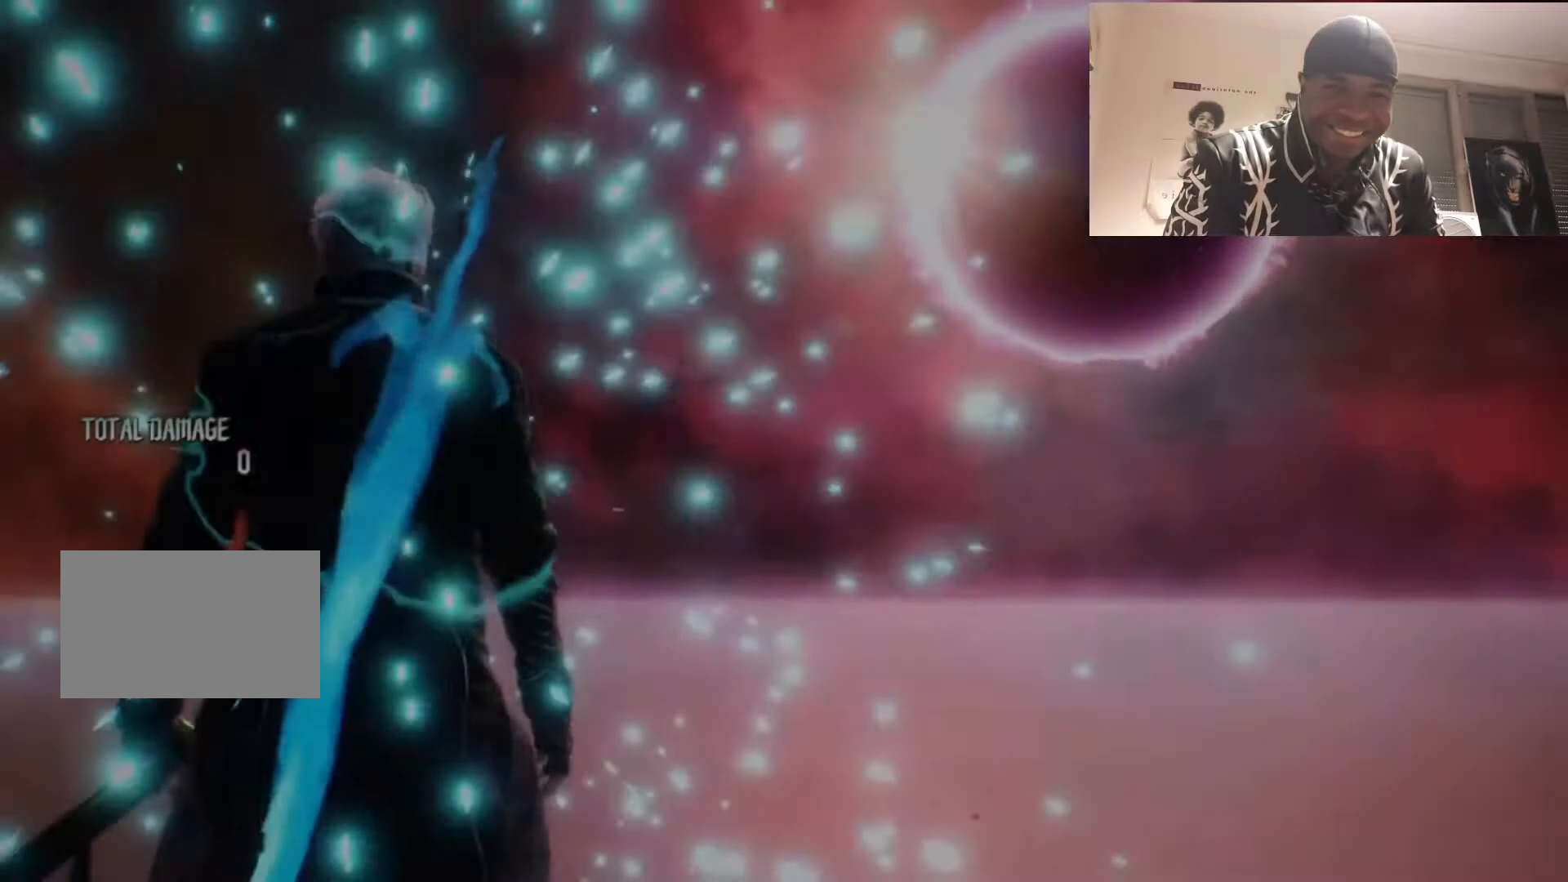
Gameplay with a controller (PlayStation layout); each line is a JSON object with the inputs held at the frame after it (dt_ms = milliseconds from this image to that frame). "events" lists button and stick changes between this image and that frame as [ms after this image, input, new state], when the widget could be followed in between. Not read: L3 R3.
{"dt_ms": 500, "buttons": [], "left_stick": "center", "right_stick": "center", "events": [[417, "TRIANGLE", "down"], [483, "TRIANGLE", "up"]]}
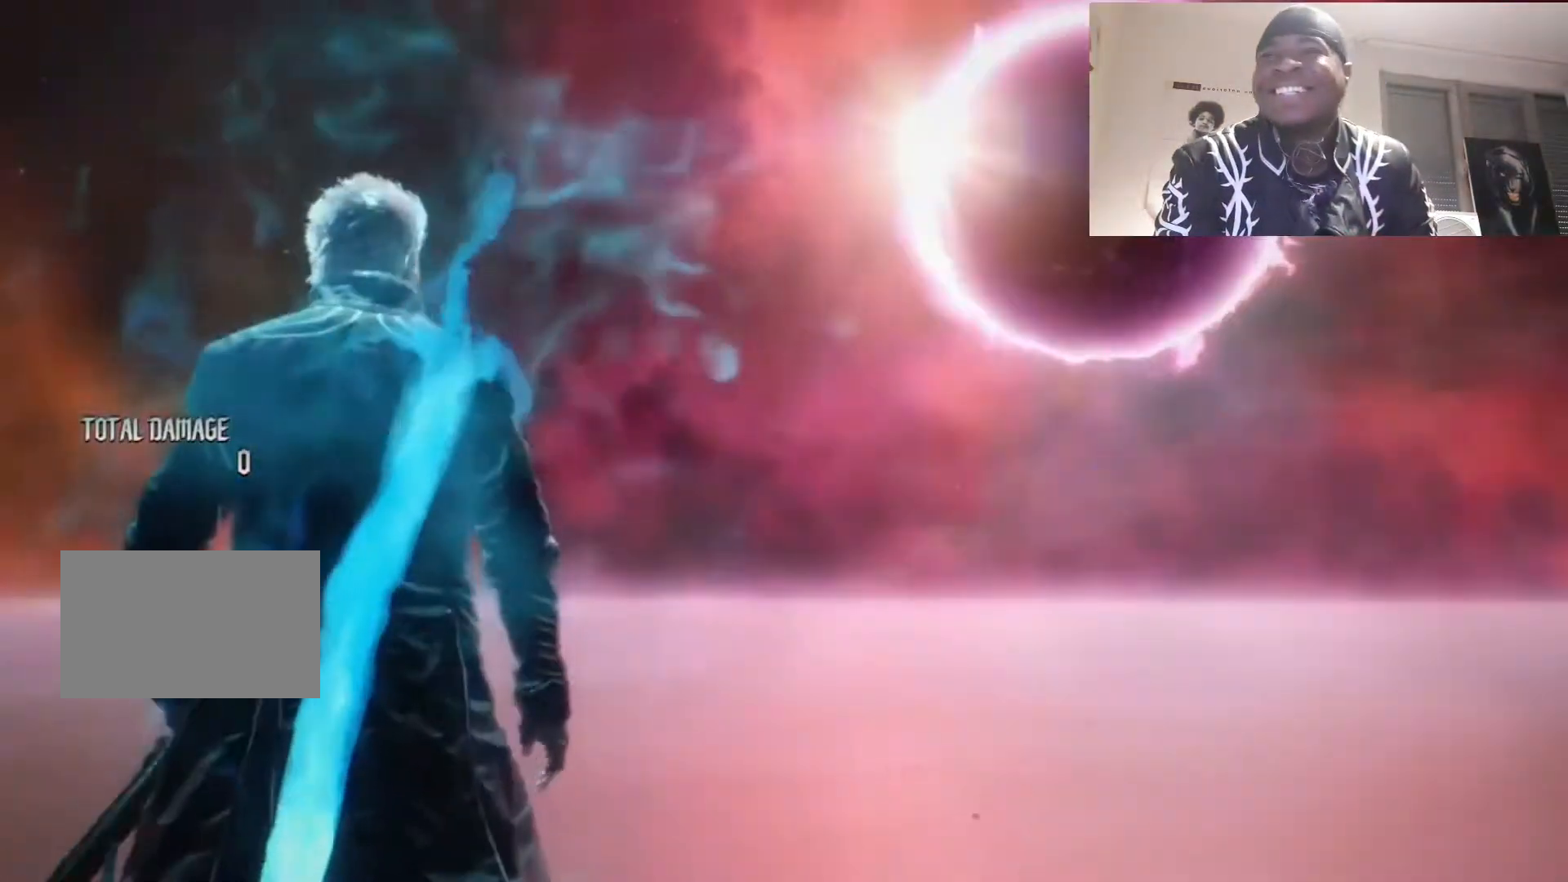
{"dt_ms": 500, "buttons": [], "left_stick": "center", "right_stick": "center", "events": []}
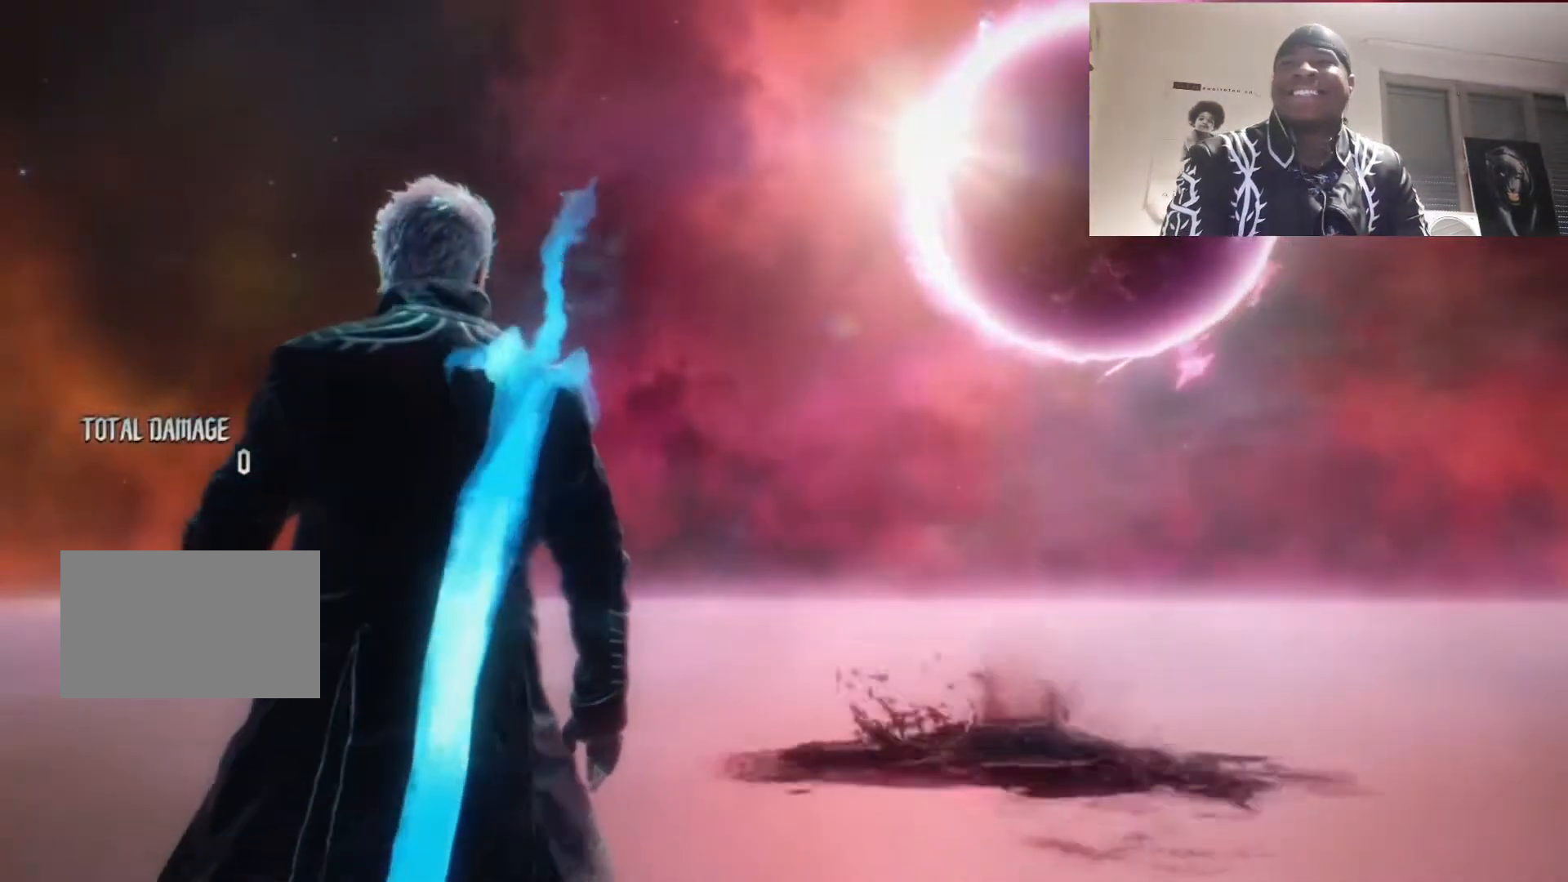
{"dt_ms": 500, "buttons": [], "left_stick": "center", "right_stick": "center", "events": []}
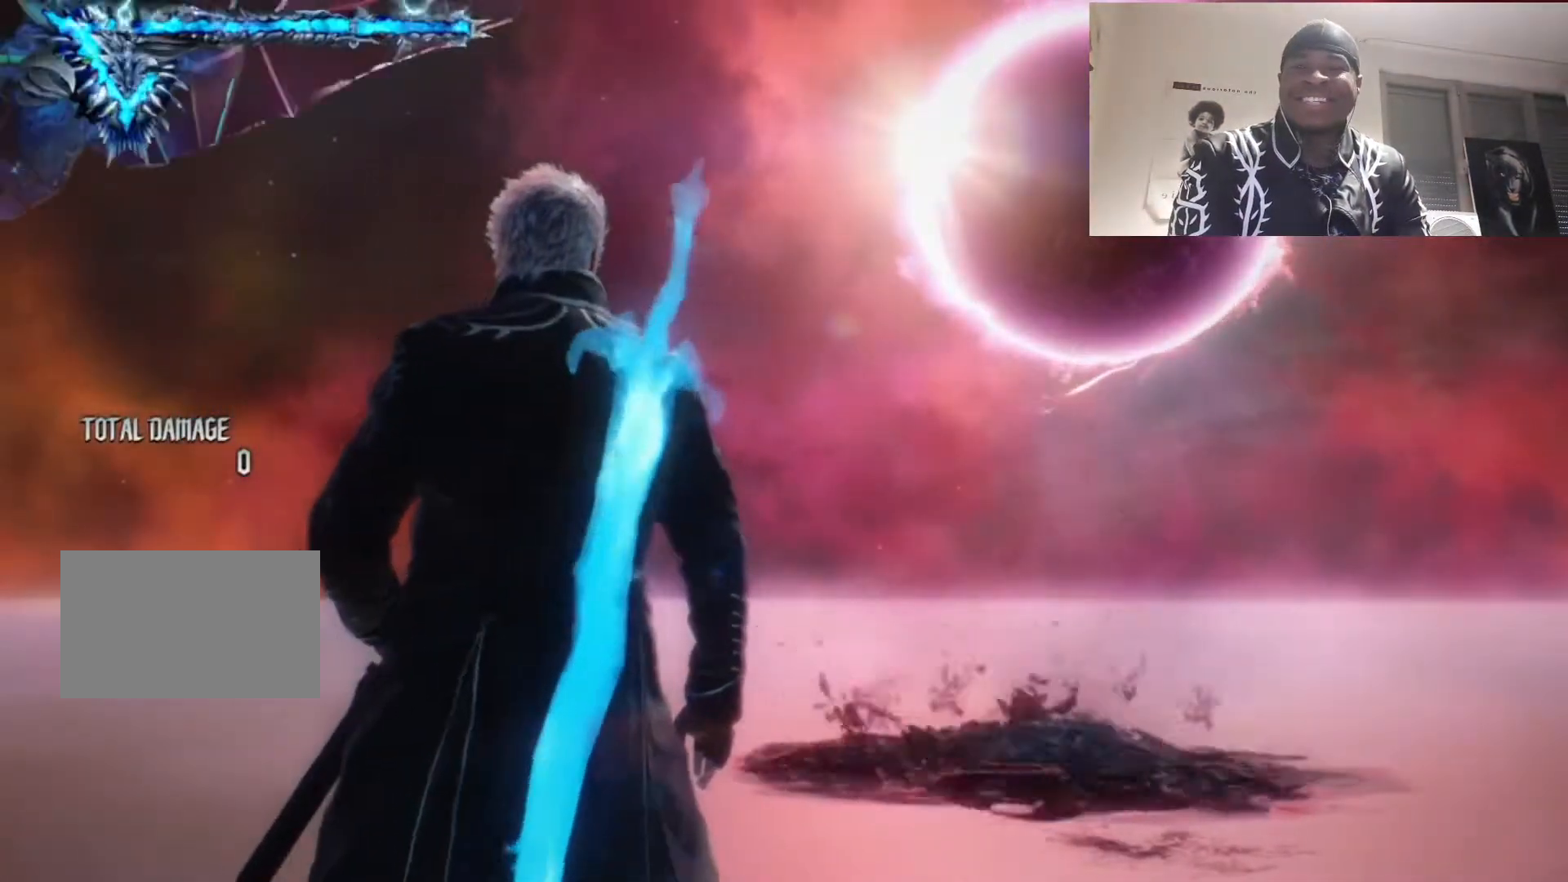
{"dt_ms": 500, "buttons": [], "left_stick": "center", "right_stick": "center", "events": []}
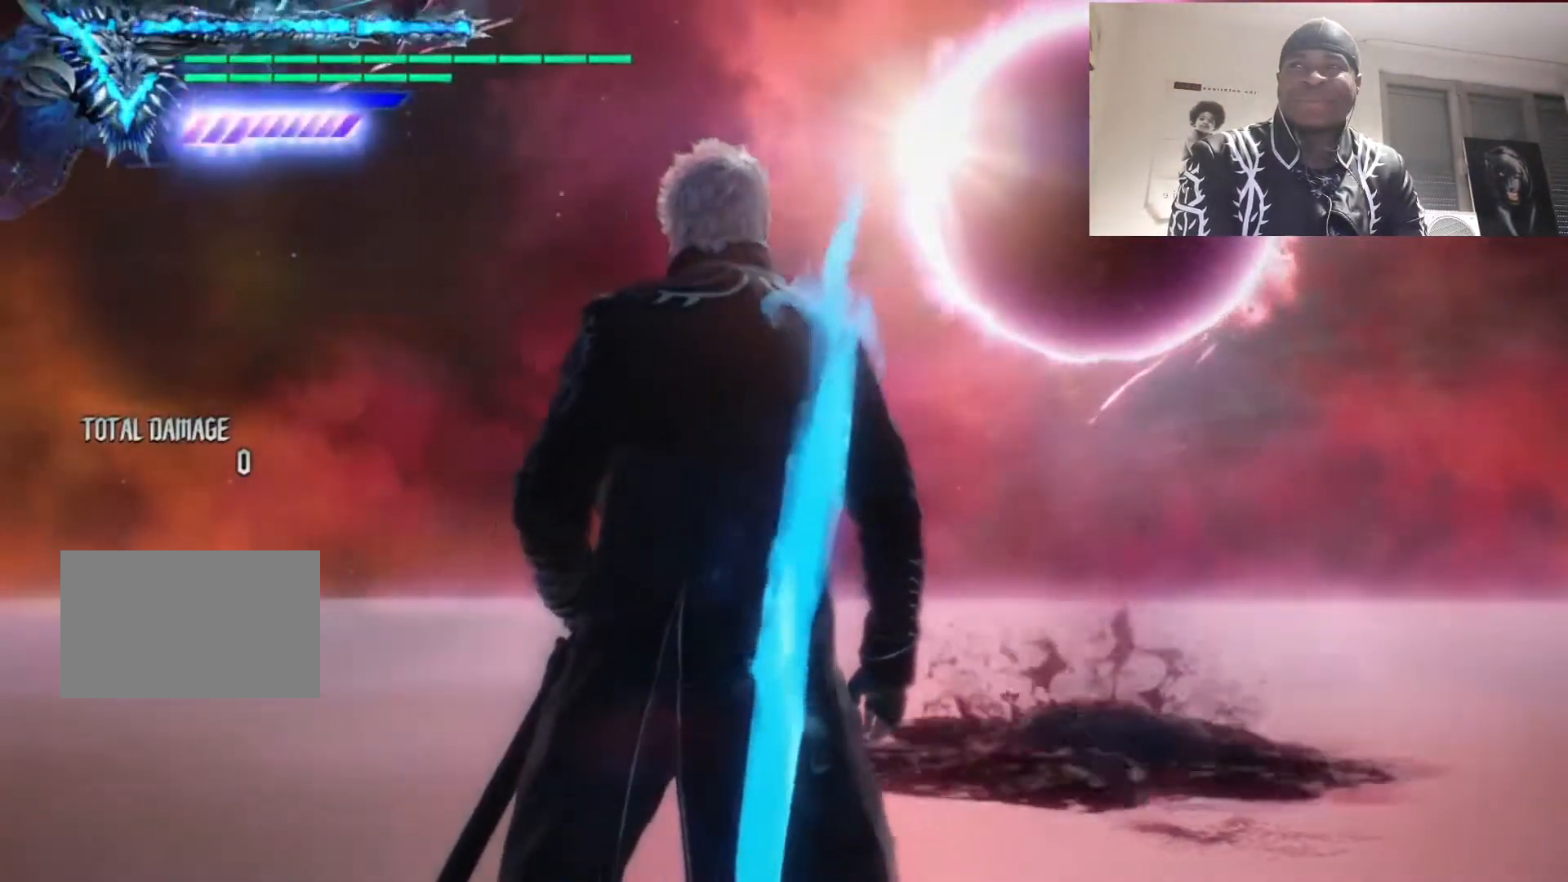
{"dt_ms": 500, "buttons": [], "left_stick": "center", "right_stick": "center", "events": []}
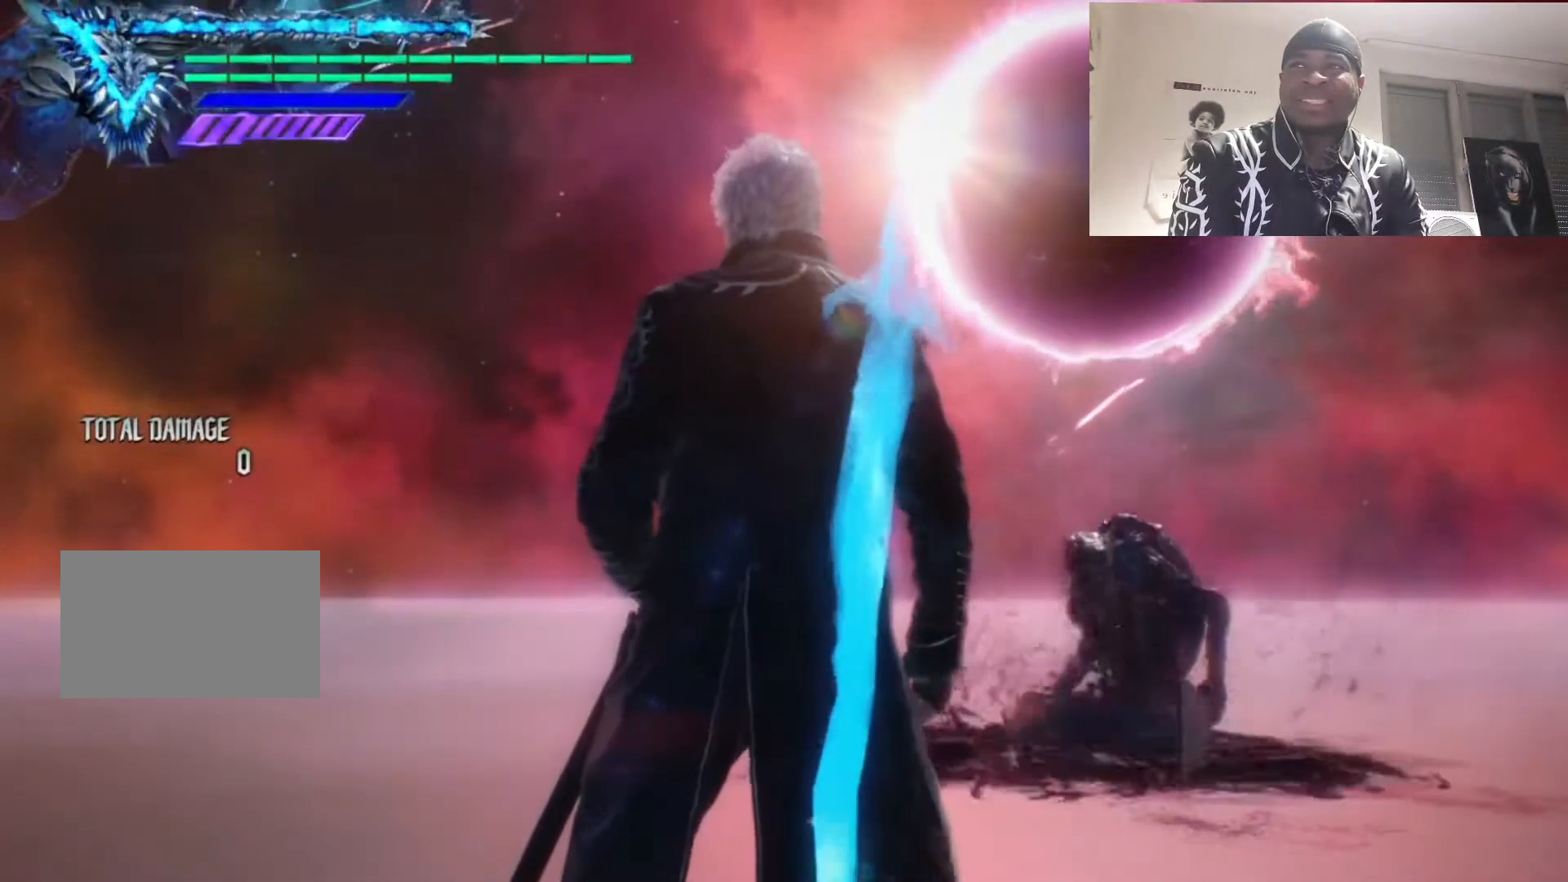
{"dt_ms": 500, "buttons": ["R1", "R2"], "left_stick": "up", "right_stick": "center", "events": [[117, "left_stick", "up"], [217, "R1", "down"], [217, "R2", "down"], [383, "left_stick", "center"], [450, "left_stick", "up"]]}
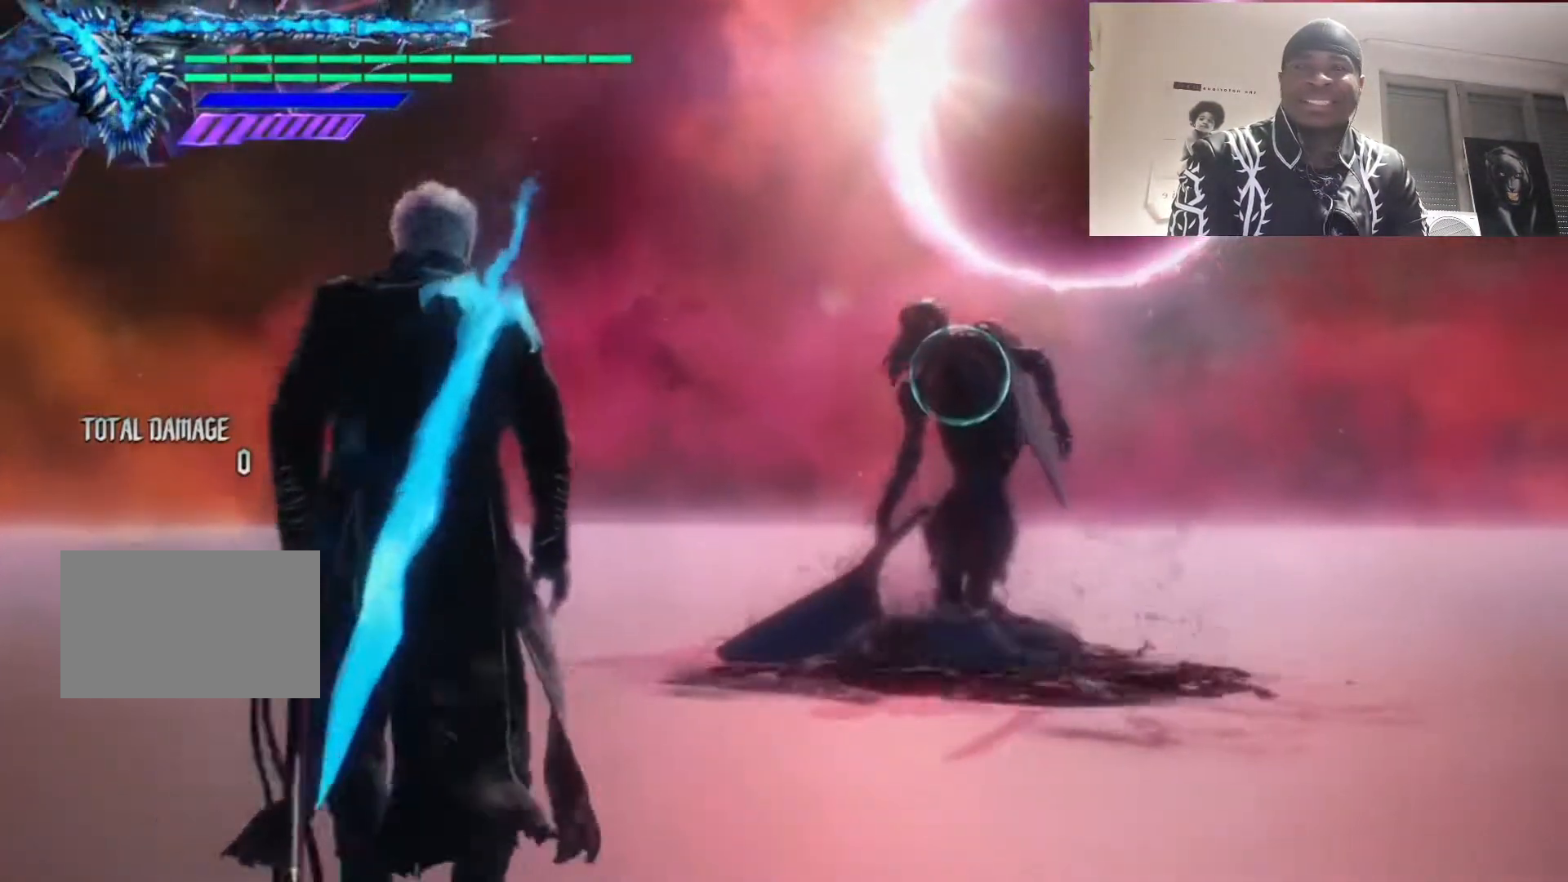
{"dt_ms": 500, "buttons": ["TRIANGLE", "R1"], "left_stick": "left", "right_stick": "center", "events": [[17, "TRIANGLE", "down"], [83, "left_stick", "center"], [217, "R2", "up"], [317, "left_stick", "down"], [383, "TRIANGLE", "up"], [450, "TRIANGLE", "down"], [483, "left_stick", "left"]]}
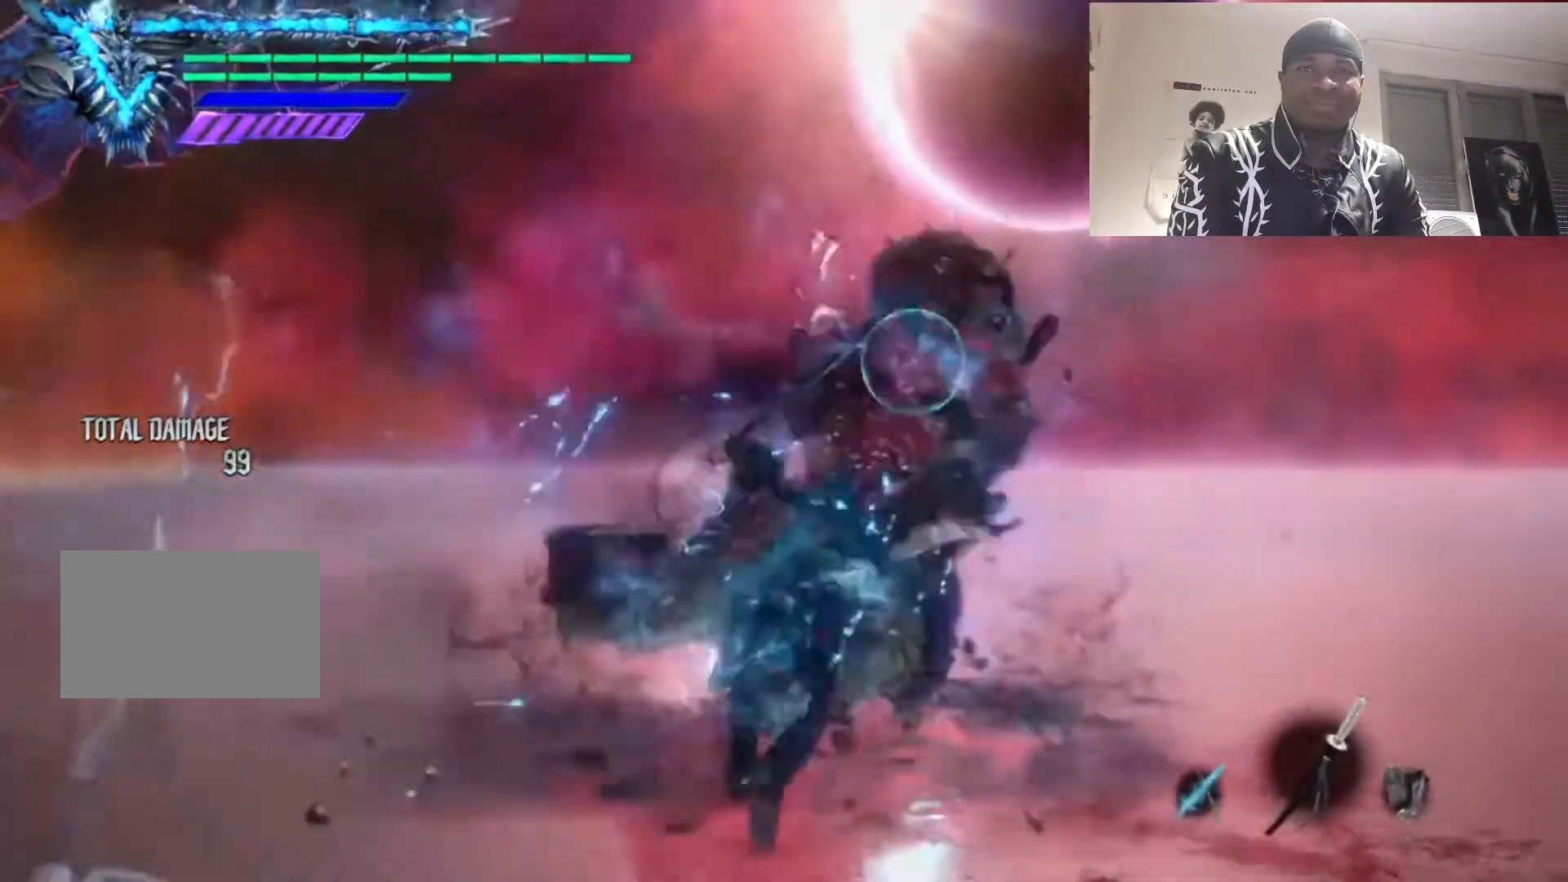
{"dt_ms": 500, "buttons": ["R1", "R2"], "left_stick": "up", "right_stick": "center", "events": [[17, "R2", "down"], [17, "TRIANGLE", "up"], [17, "left_stick", "up"], [117, "TRIANGLE", "down"], [150, "R2", "up"], [150, "left_stick", "down"], [183, "TRIANGLE", "up"], [250, "R2", "down"], [250, "TRIANGLE", "down"], [250, "left_stick", "up"], [350, "left_stick", "down"], [433, "R2", "up"], [450, "TRIANGLE", "up"], [483, "R2", "down"], [483, "left_stick", "up"]]}
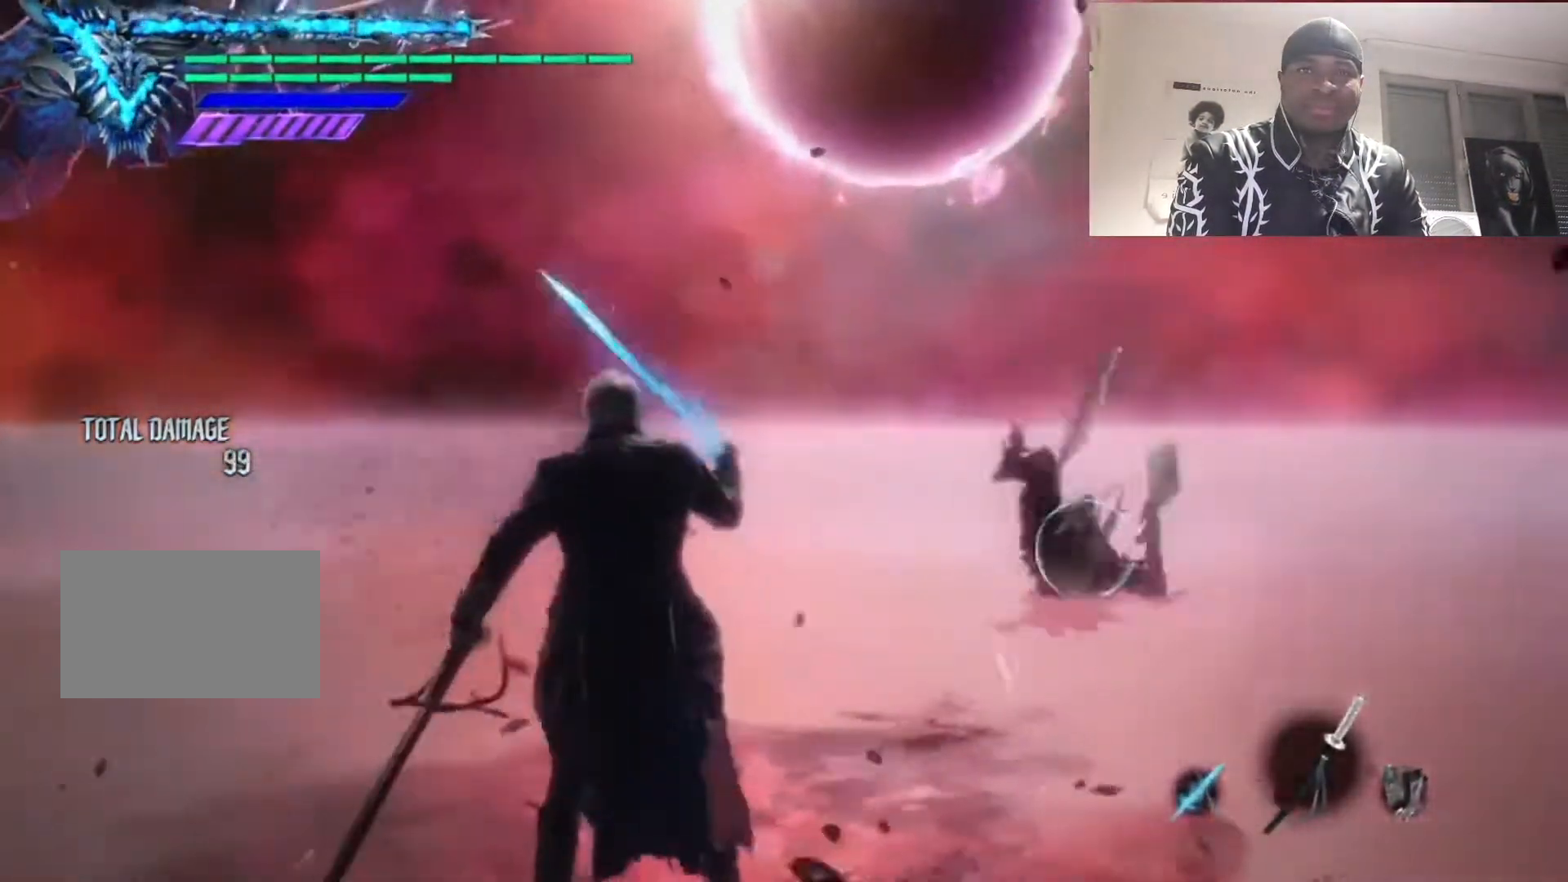
{"dt_ms": 500, "buttons": [], "left_stick": "center", "right_stick": "center", "events": [[50, "R2", "up"], [50, "left_stick", "center"], [183, "left_stick", "up"], [283, "left_stick", "center"], [317, "R1", "up"]]}
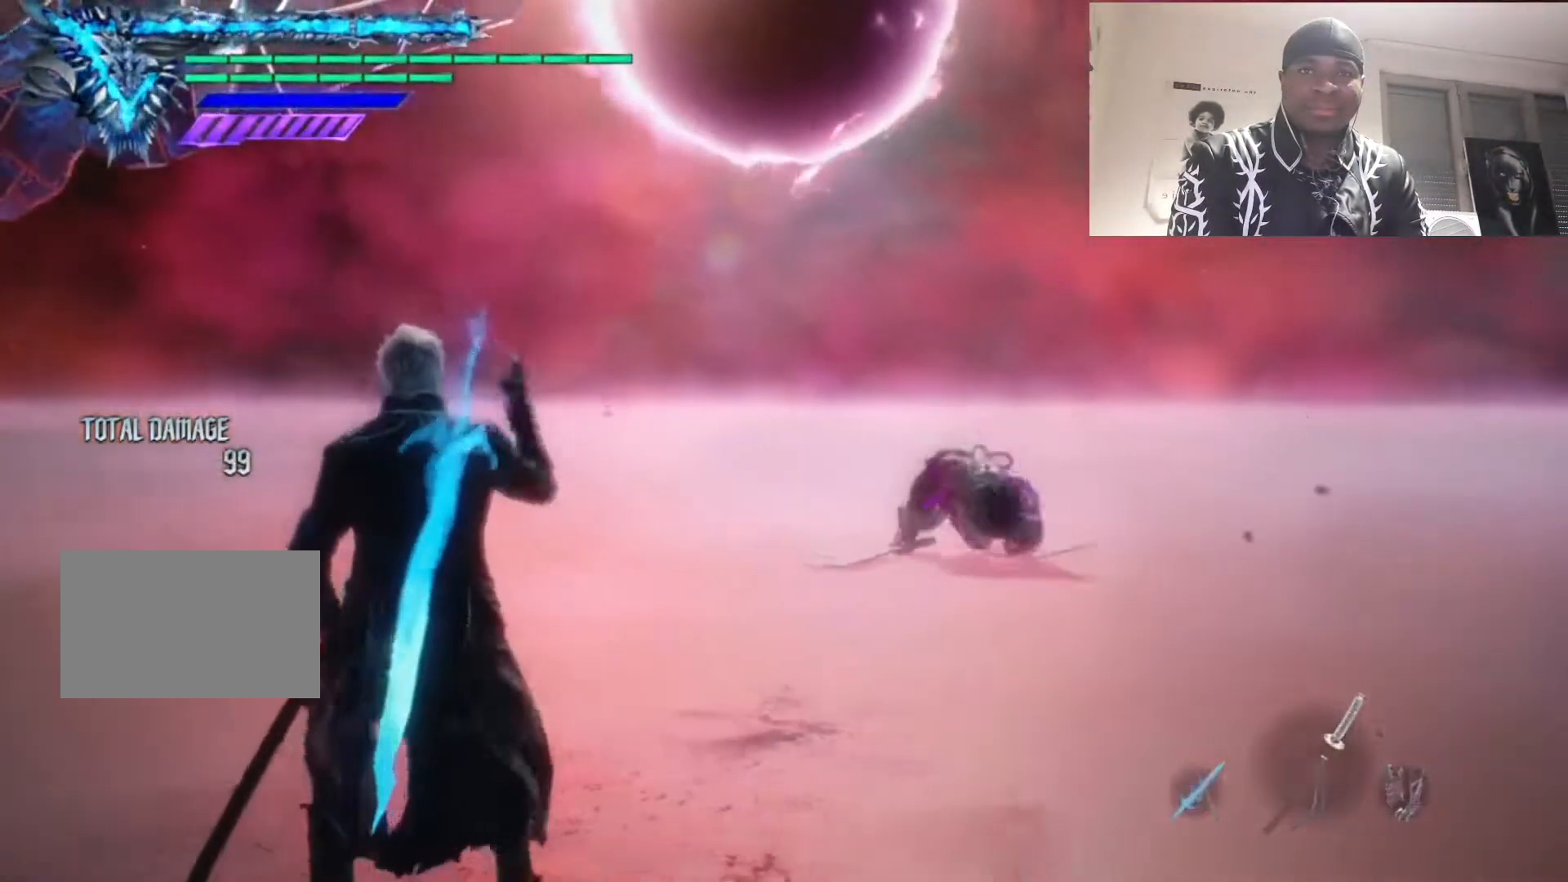
{"dt_ms": 500, "buttons": ["R1"], "left_stick": "center", "right_stick": "center", "events": [[50, "left_stick", "up"], [383, "R1", "down"], [417, "left_stick", "center"]]}
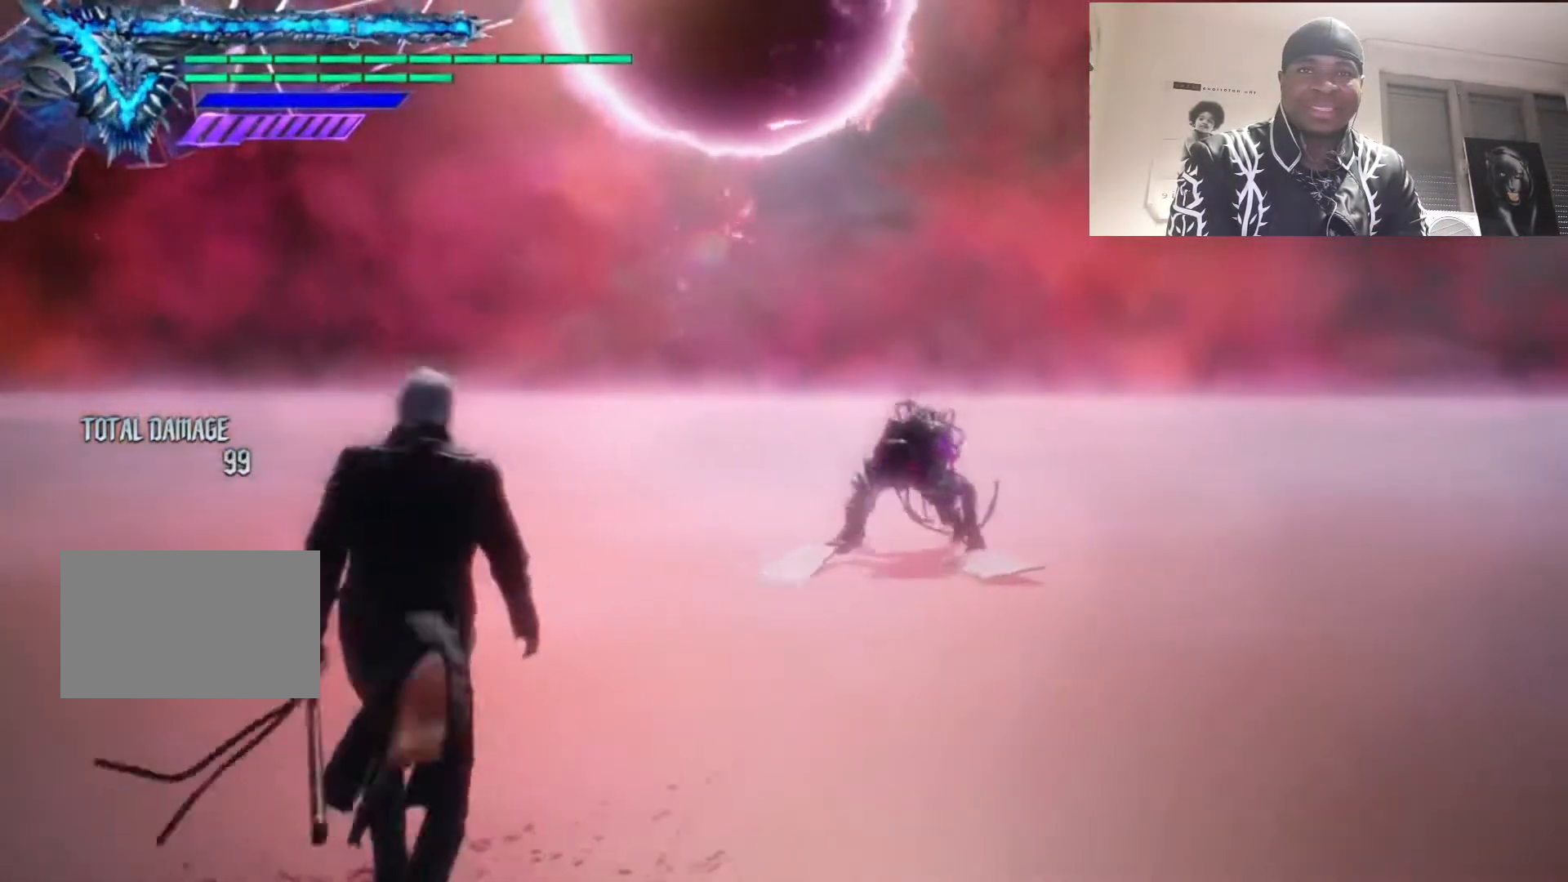
{"dt_ms": 500, "buttons": ["R1", "R2"], "left_stick": "up", "right_stick": "center", "events": [[17, "left_stick", "up"], [50, "TRIANGLE", "down"], [117, "TRIANGLE", "up"], [117, "left_stick", "center"], [283, "left_stick", "down"], [450, "R2", "down"], [450, "left_stick", "up"]]}
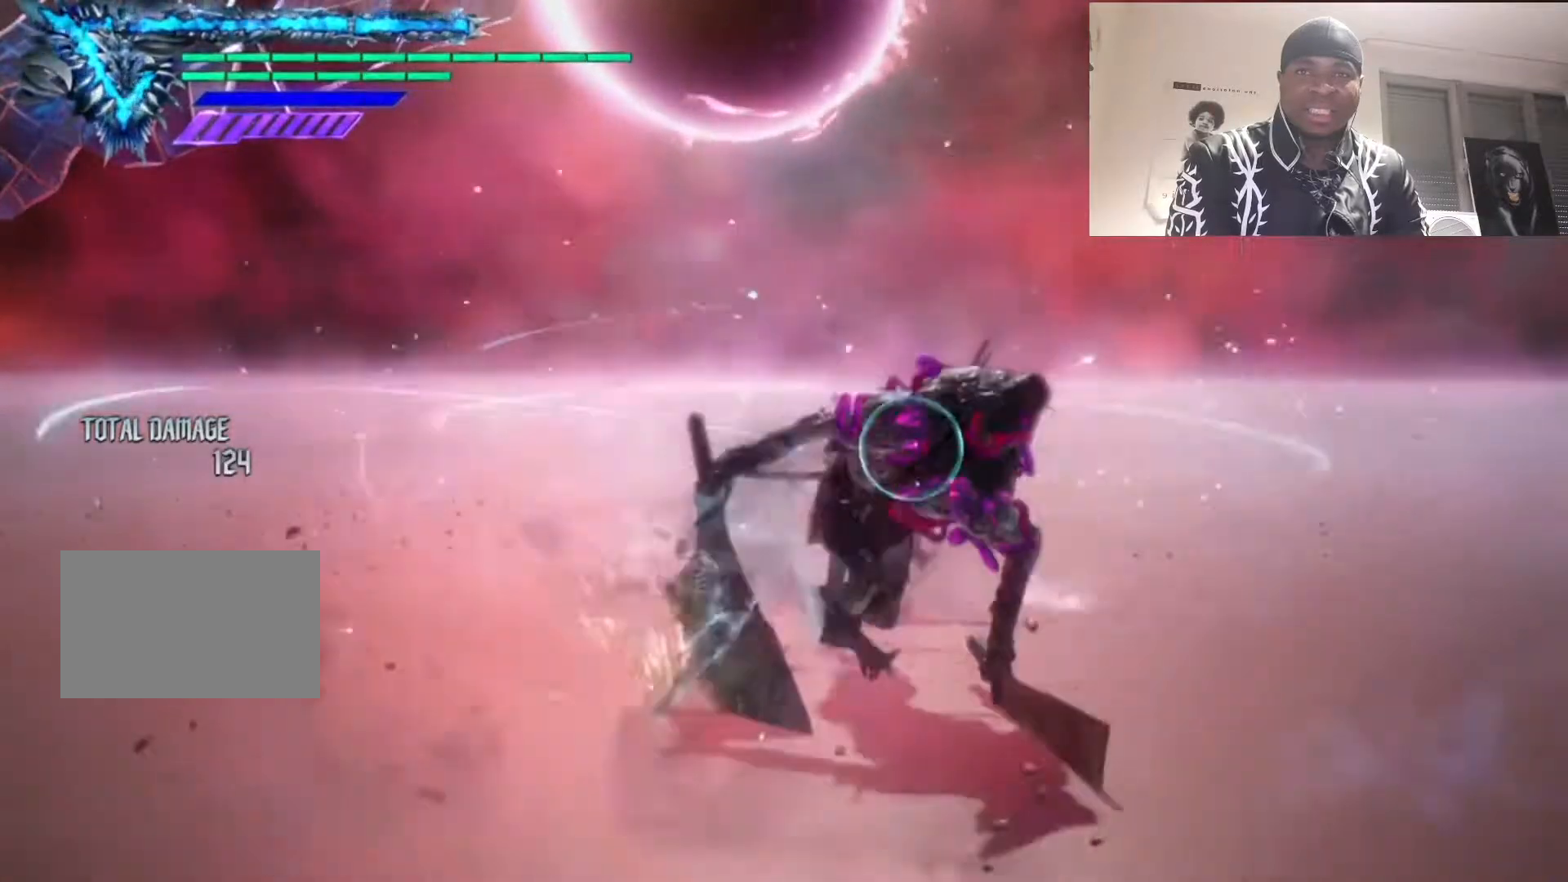
{"dt_ms": 500, "buttons": ["R1", "R2"], "left_stick": "left", "right_stick": "up", "events": [[50, "R2", "up"], [83, "left_stick", "down"], [117, "right_stick", "left"], [217, "left_stick", "center"], [417, "R2", "down"], [450, "left_stick", "left"], [450, "right_stick", "up"]]}
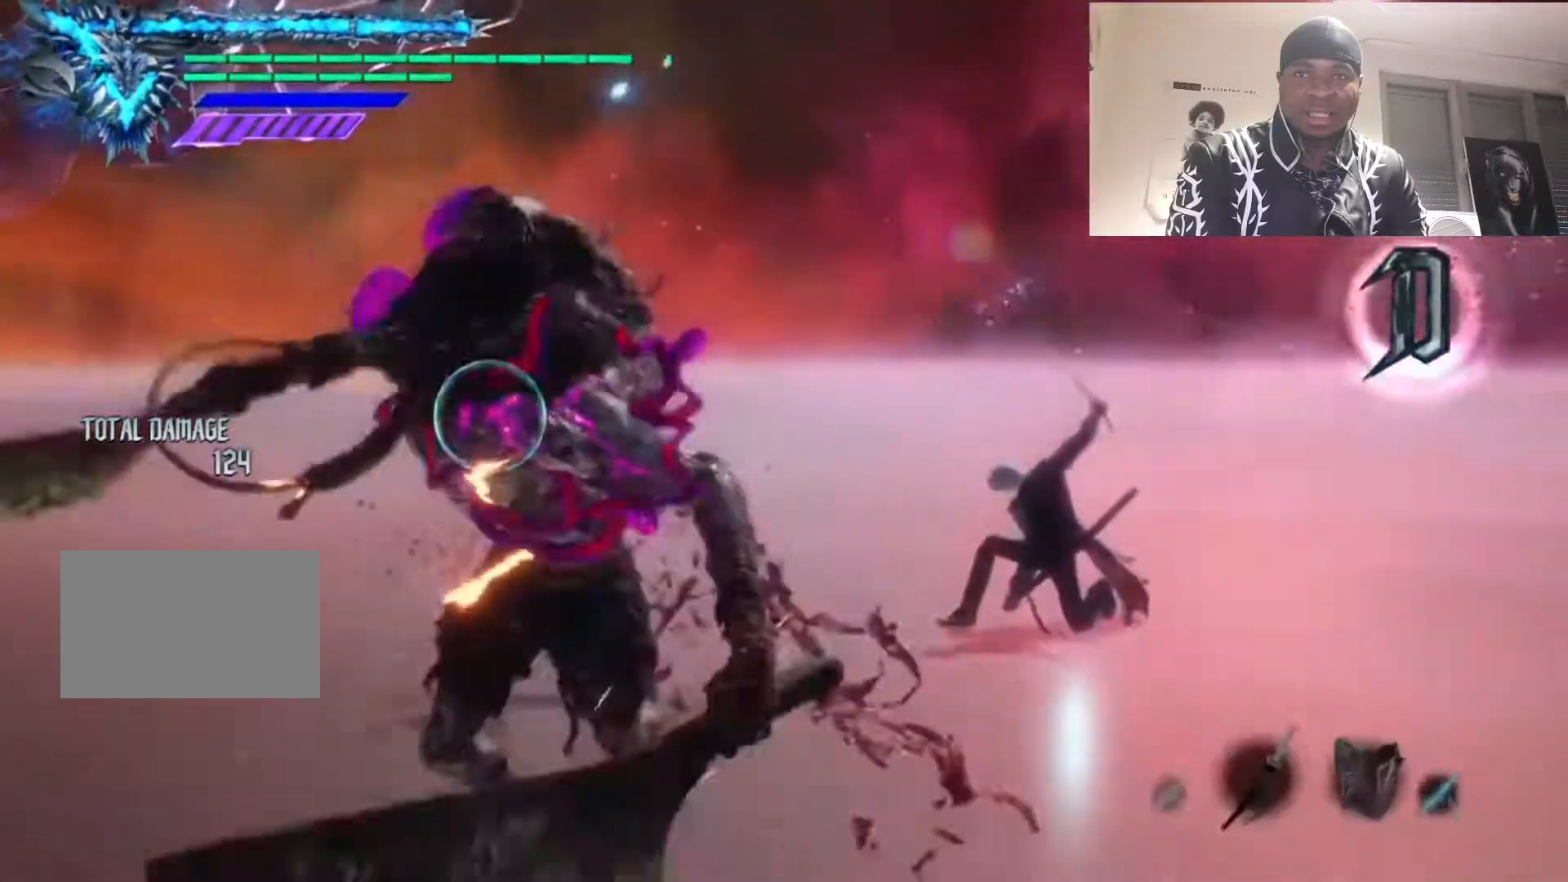
{"dt_ms": 500, "buttons": ["R1"], "left_stick": "center", "right_stick": "left", "events": [[33, "right_stick", "center"], [83, "R2", "up"], [183, "left_stick", "center"], [283, "right_stick", "left"]]}
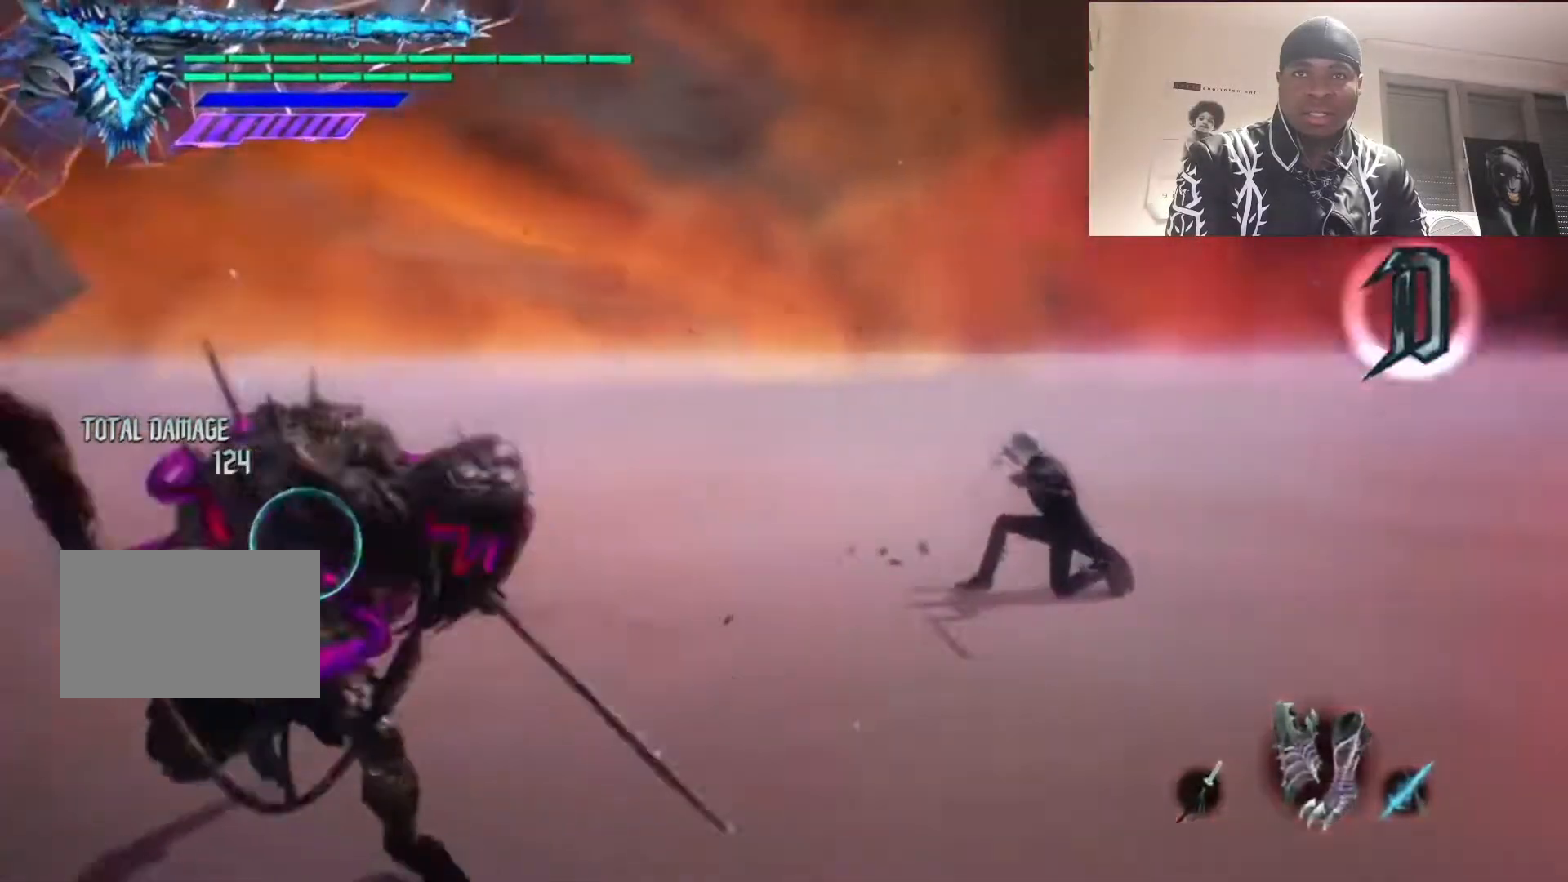
{"dt_ms": 500, "buttons": ["R1"], "left_stick": "center", "right_stick": "center"}
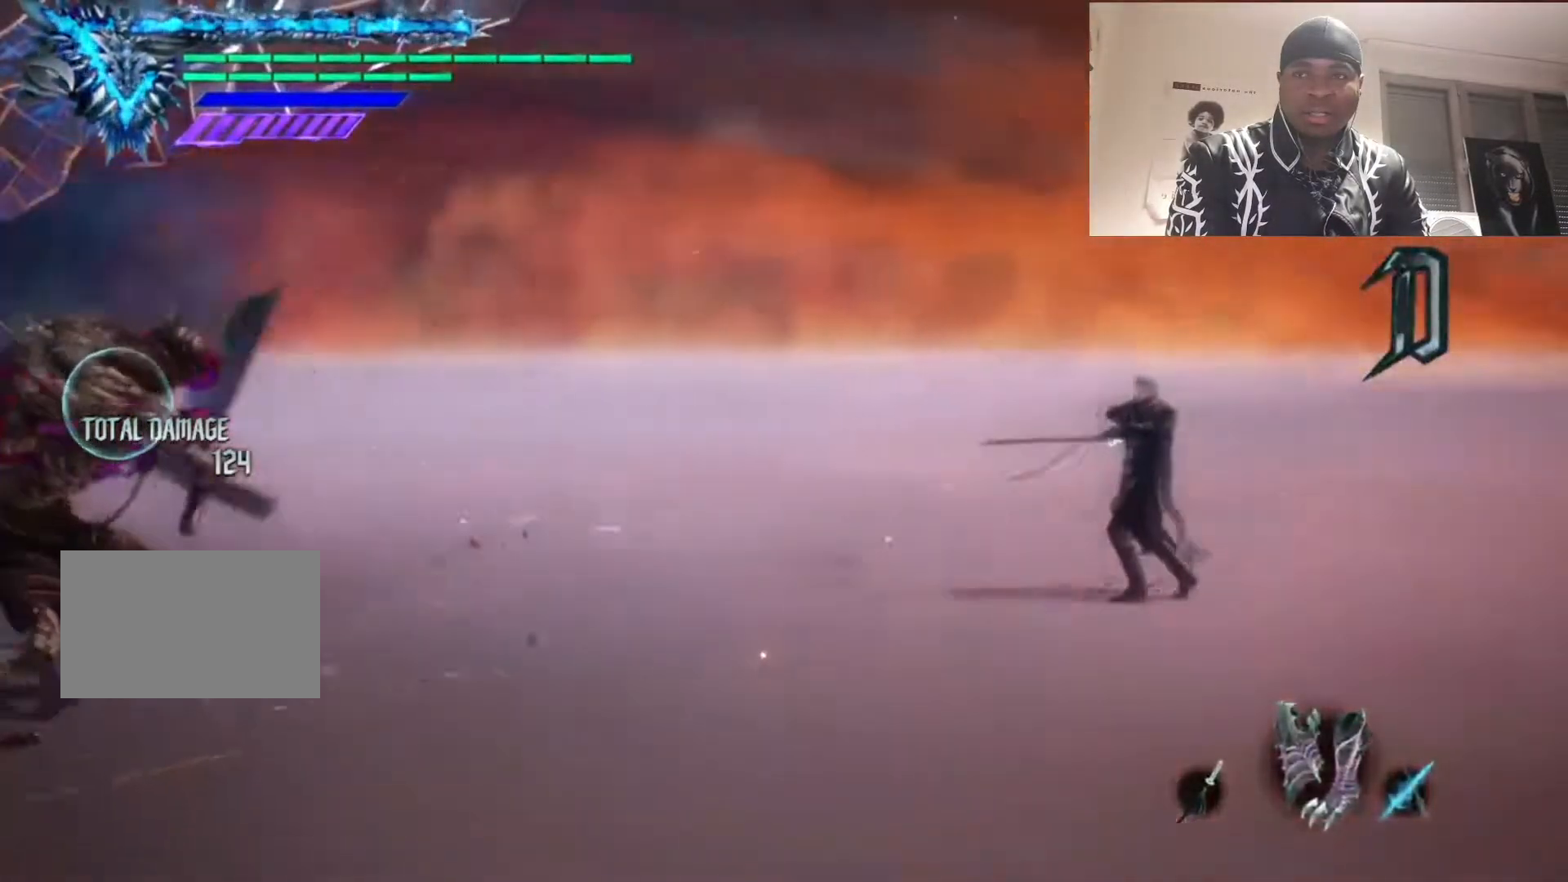
{"dt_ms": 500, "buttons": [], "left_stick": "left", "right_stick": "center", "events": [[17, "left_stick", "left"], [117, "R1", "up"], [183, "CROSS", "down"], [250, "CROSS", "up"]]}
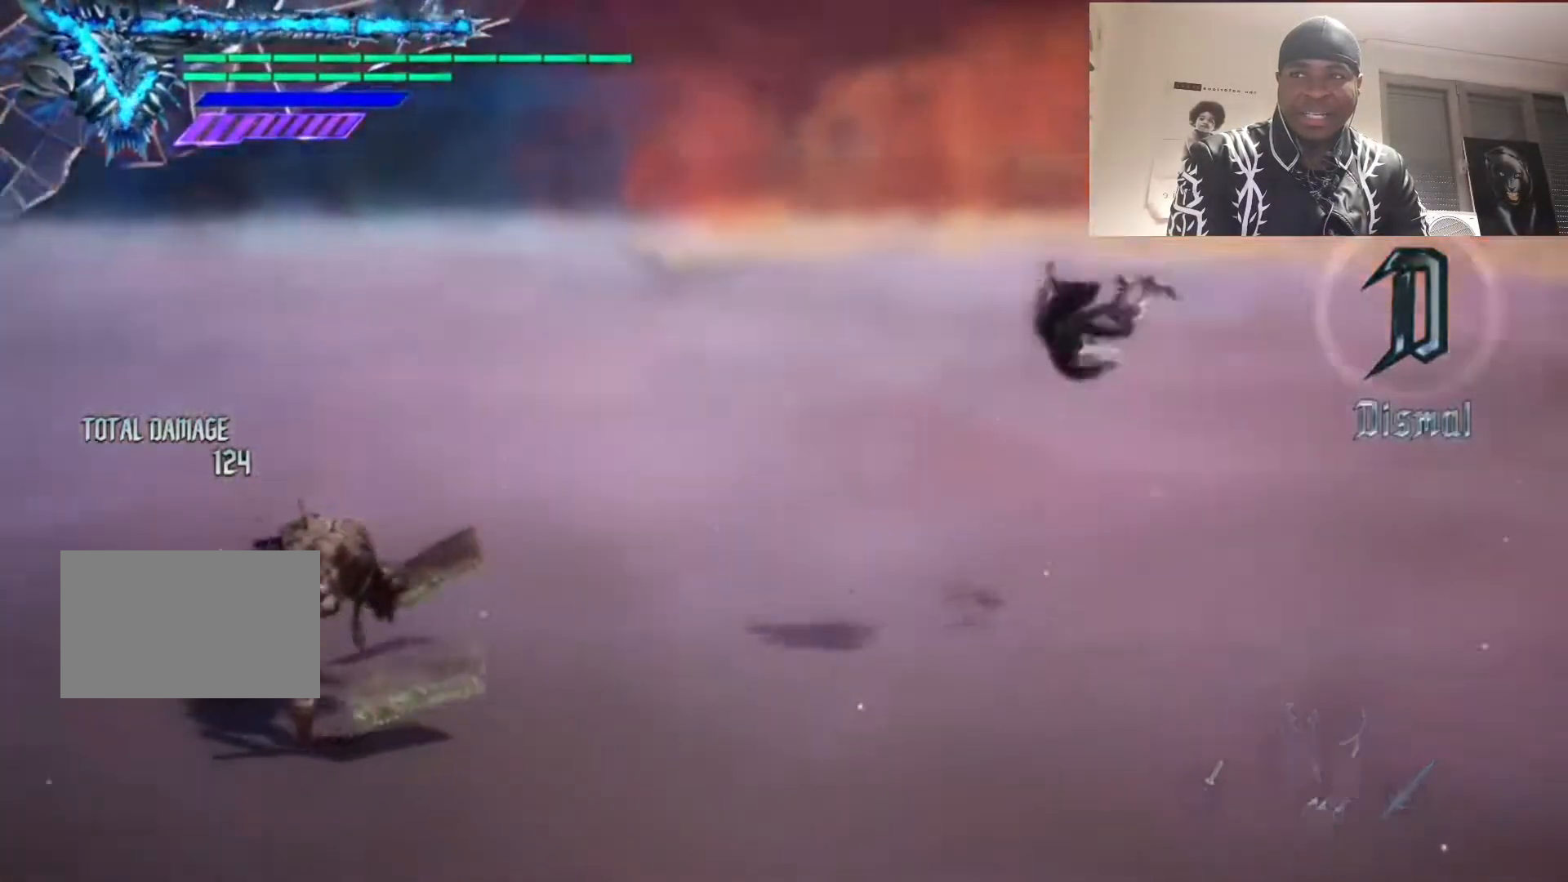
{"dt_ms": 500, "buttons": ["R1"], "left_stick": "center", "right_stick": "center", "events": [[50, "R1", "down"], [483, "left_stick", "center"]]}
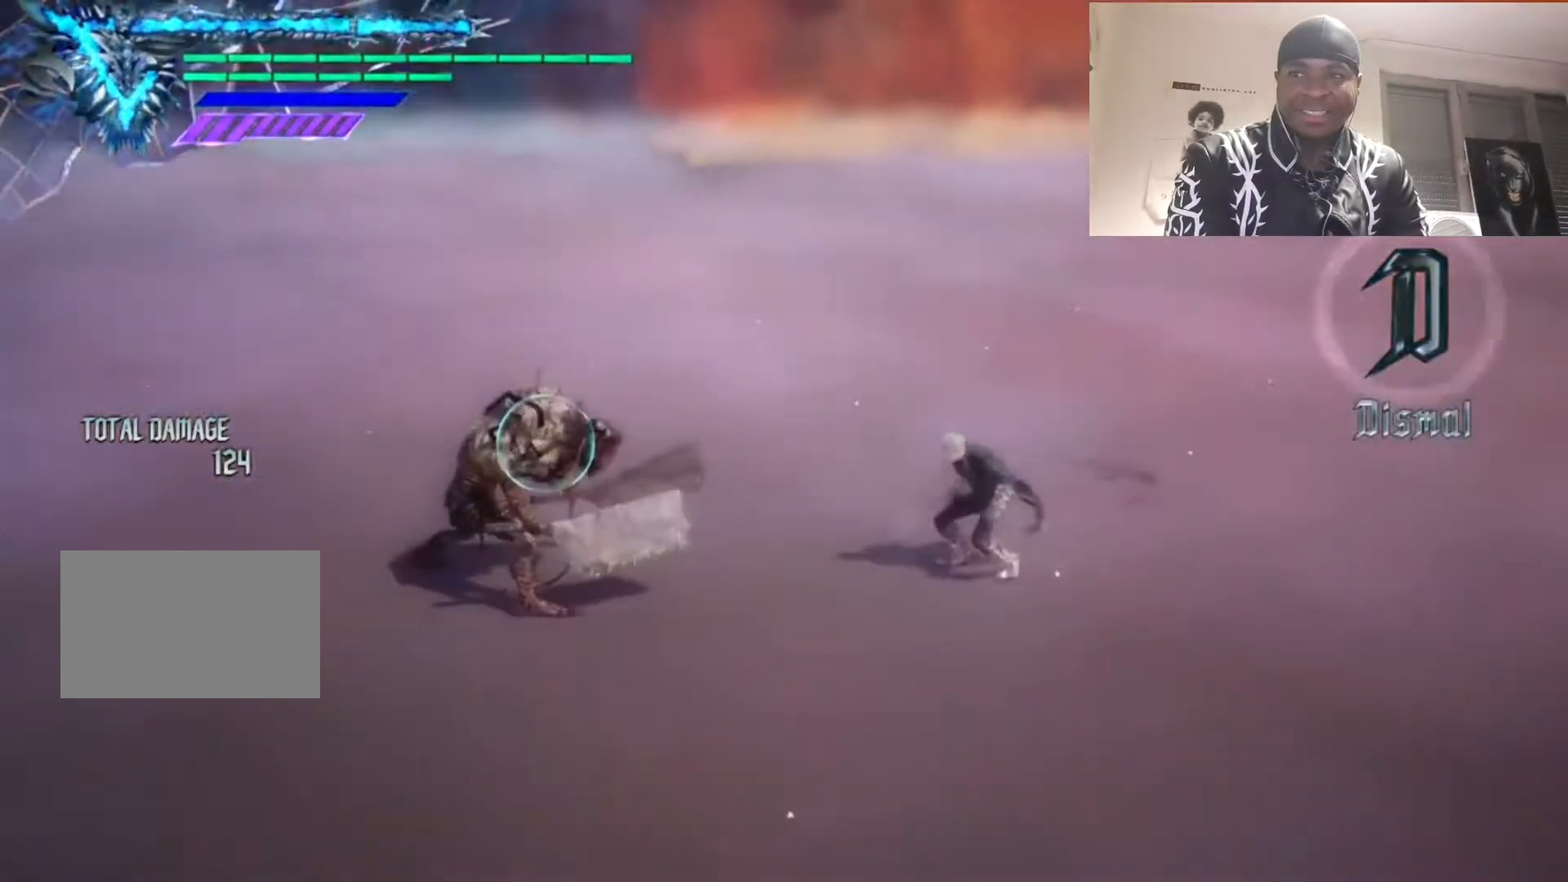
{"dt_ms": 500, "buttons": ["TRIANGLE", "R1"], "left_stick": "center", "right_stick": "center", "events": [[50, "left_stick", "right"], [117, "left_stick", "left"], [217, "left_stick", "center"], [250, "TRIANGLE", "down"]]}
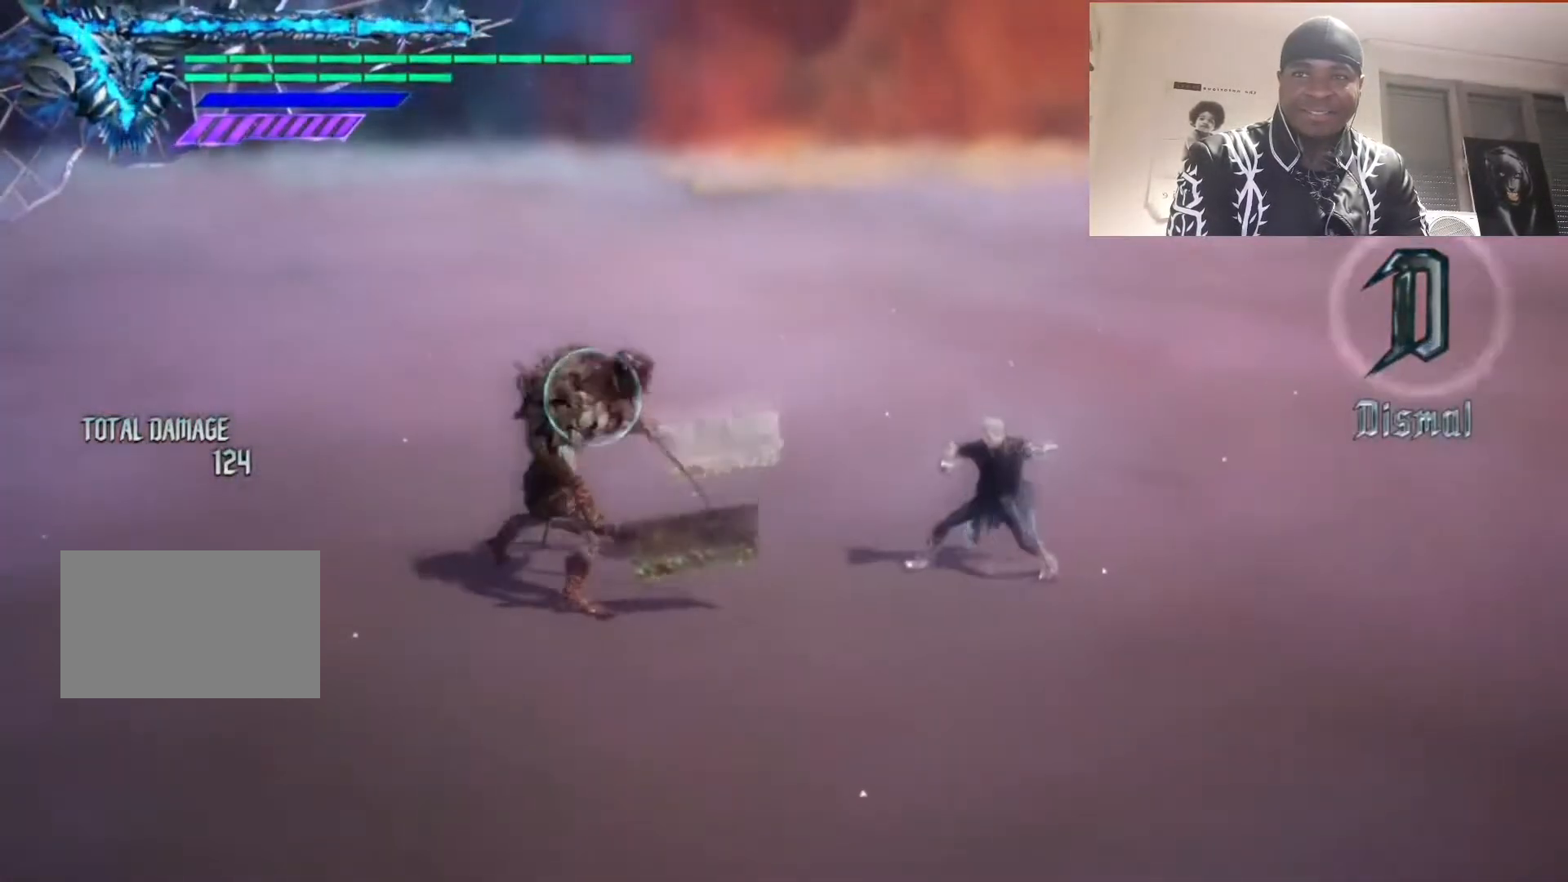
{"dt_ms": 1000, "buttons": ["R1"], "left_stick": "right", "right_stick": "center"}
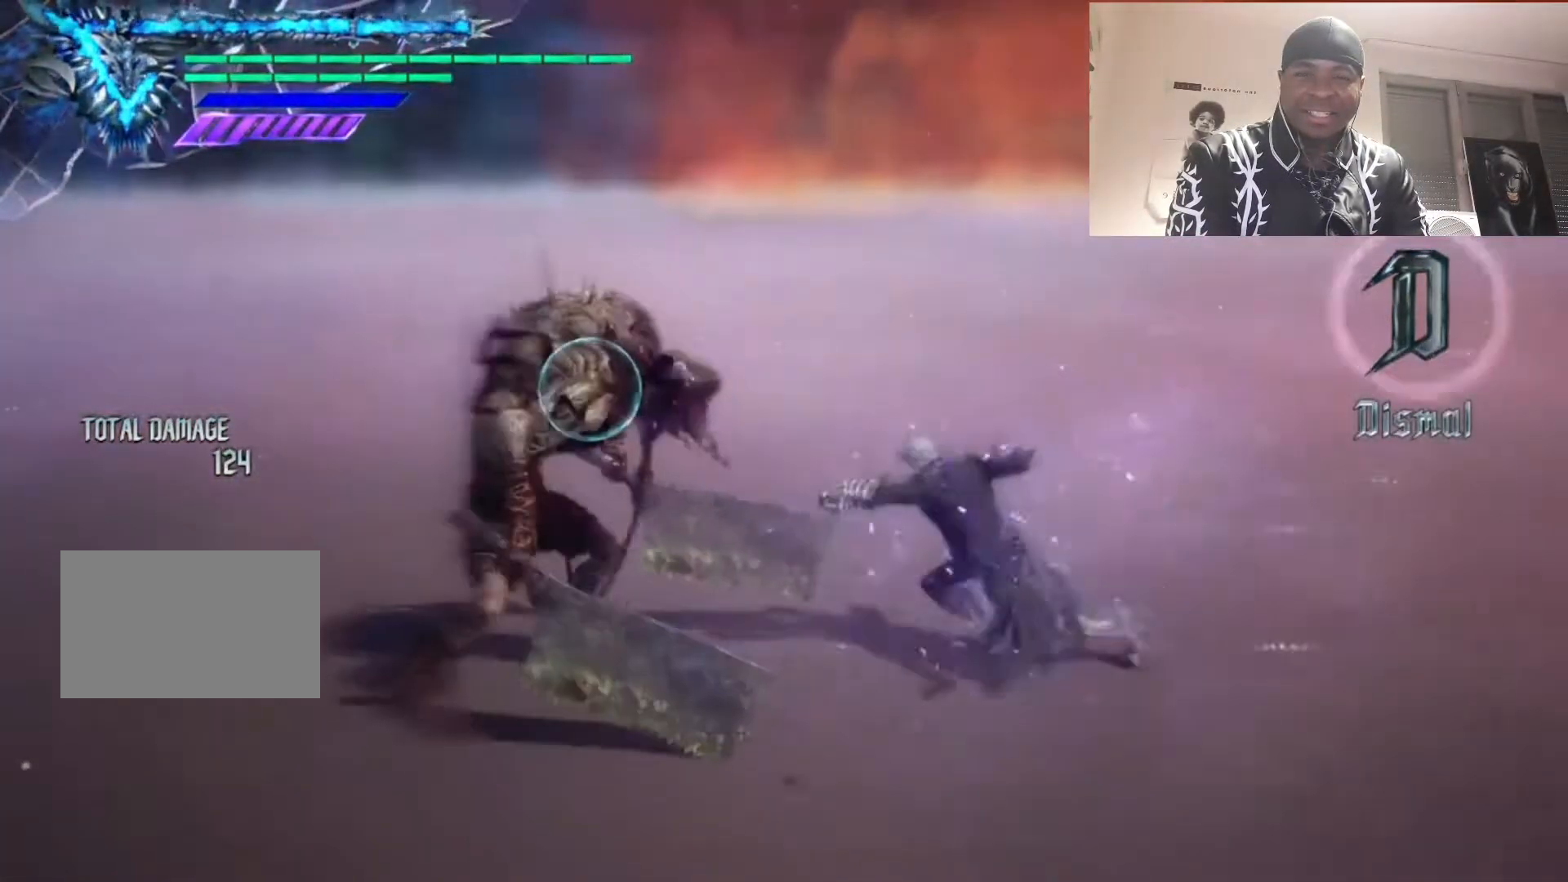
{"dt_ms": 500, "buttons": ["TRIANGLE", "R1"], "left_stick": "left", "right_stick": "center", "events": [[50, "left_stick", "left"], [83, "TRIANGLE", "down"], [183, "left_stick", "center"], [483, "left_stick", "left"]]}
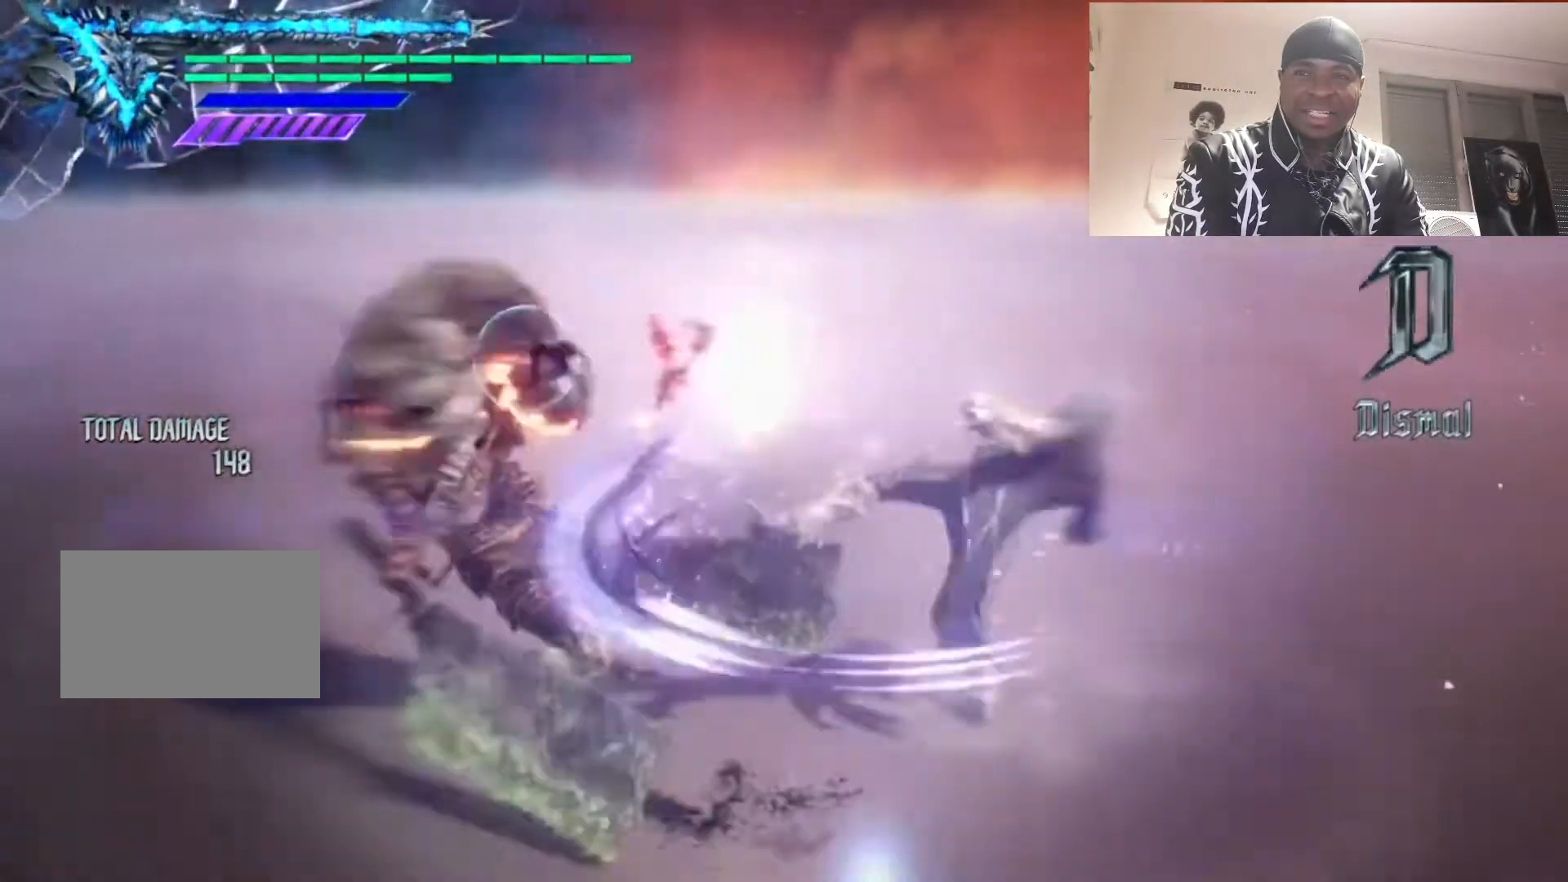
{"dt_ms": 500, "buttons": ["TRIANGLE", "R1"], "left_stick": "left", "right_stick": "center", "events": [[250, "left_stick", "center"], [317, "left_stick", "left"]]}
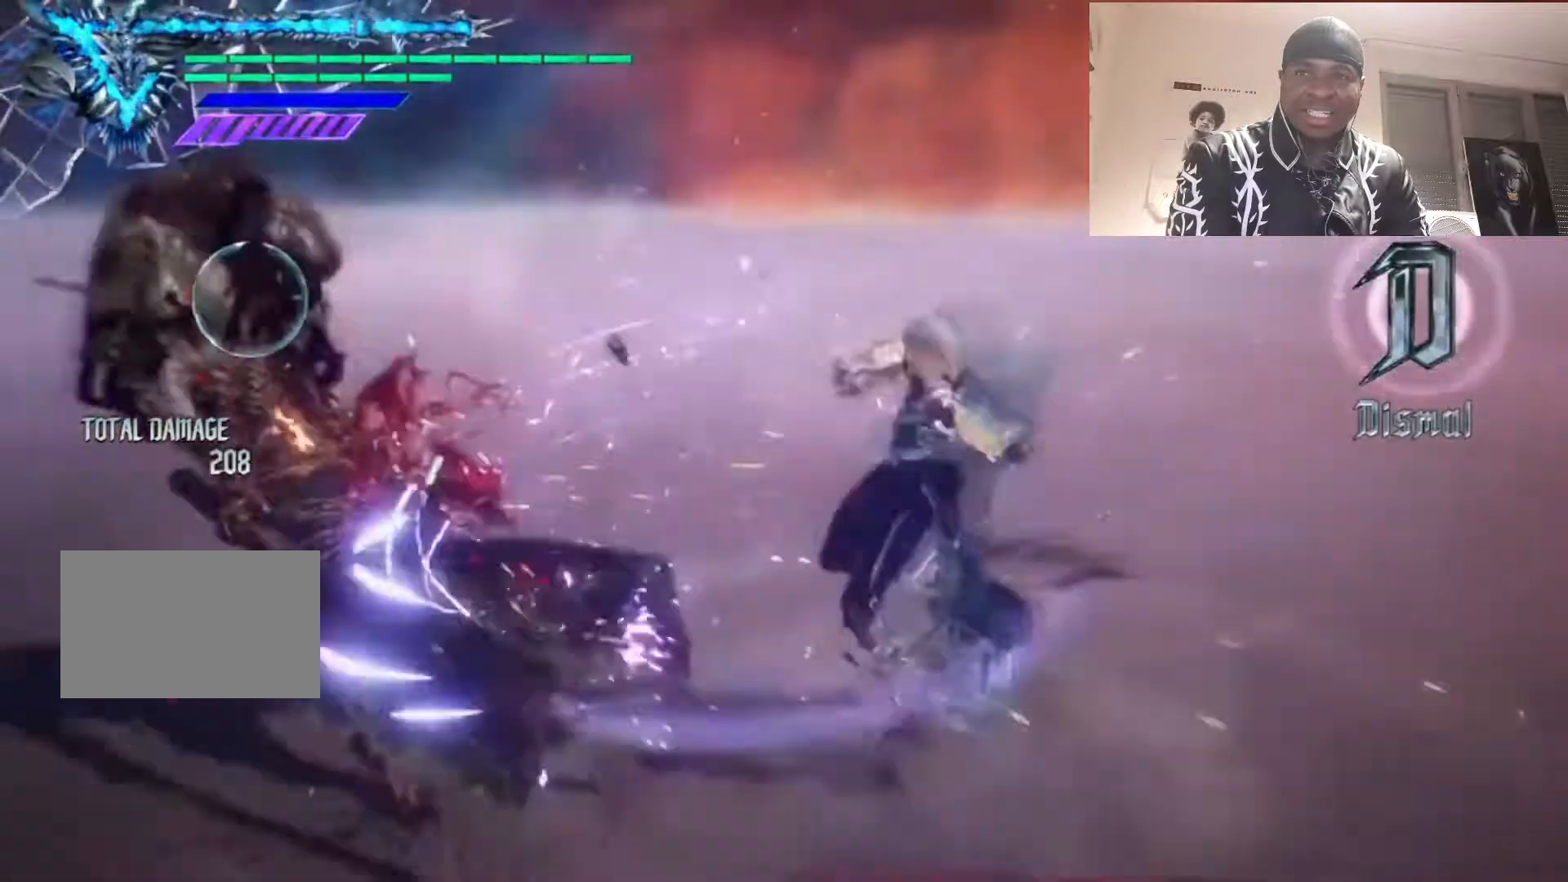
{"dt_ms": 500, "buttons": ["TRIANGLE", "R1"], "left_stick": "left", "right_stick": "center", "events": []}
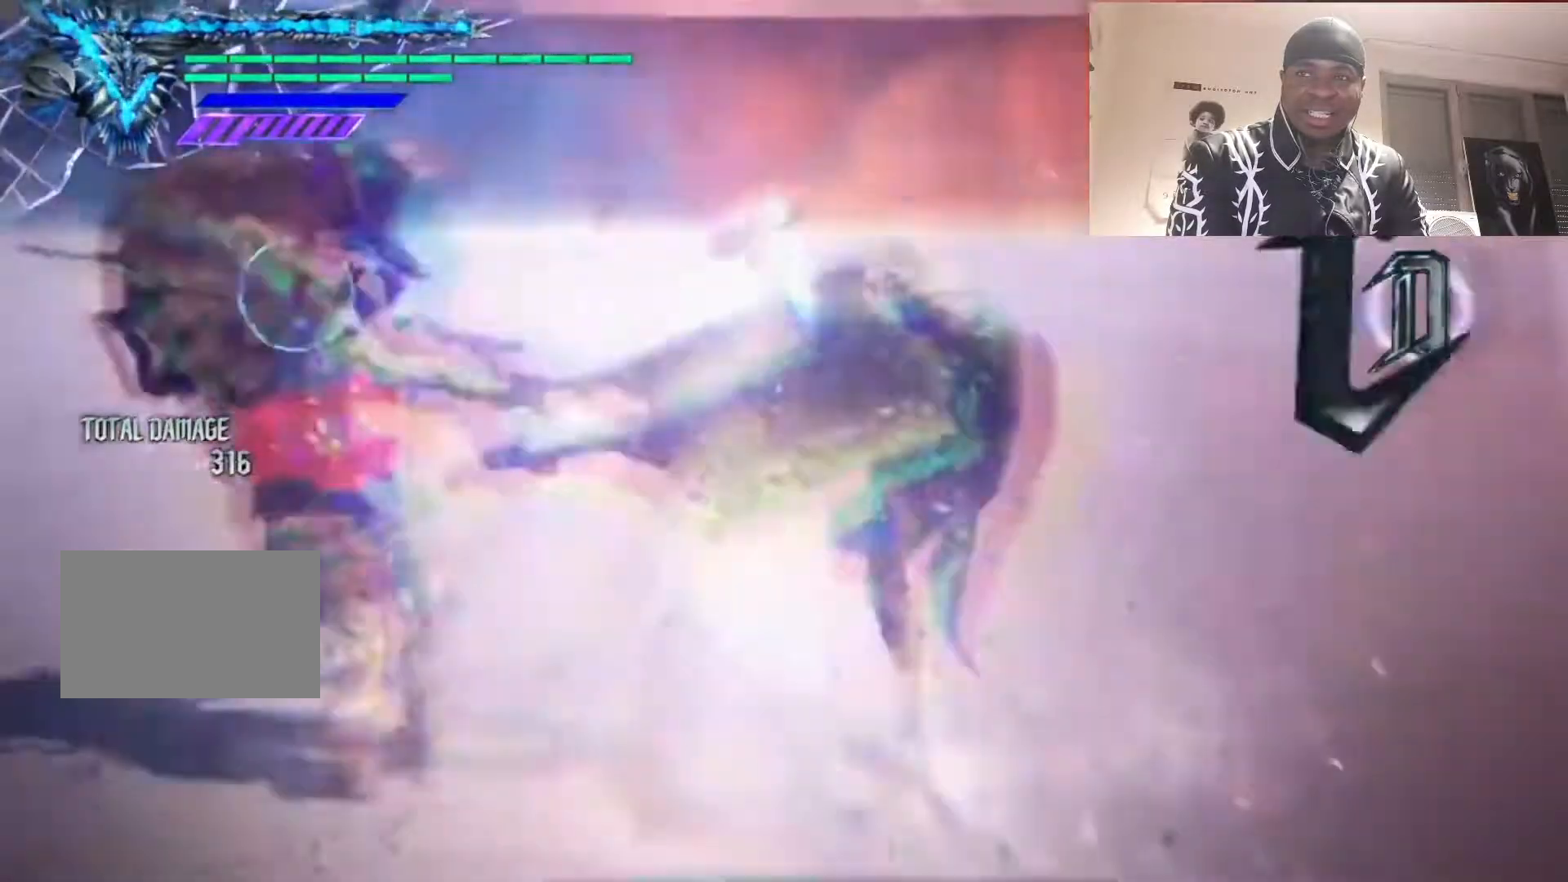
{"dt_ms": 500, "buttons": ["TRIANGLE", "R1"], "left_stick": "left", "right_stick": "center", "events": [[50, "R2", "down"], [217, "R2", "up"]]}
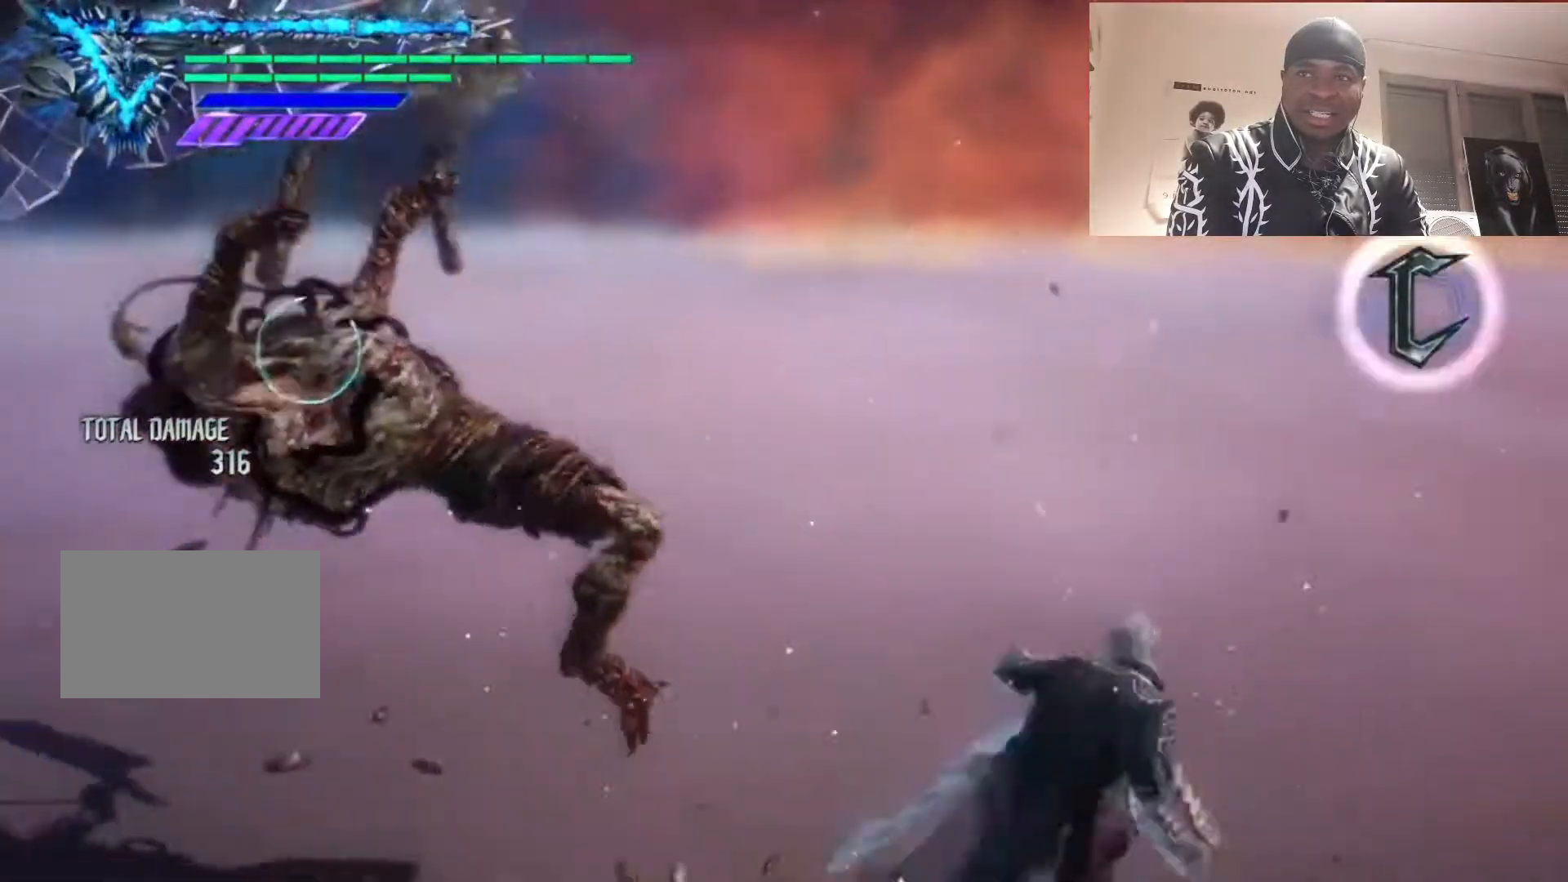
{"dt_ms": 500, "buttons": ["TRIANGLE", "R1"], "left_stick": "left", "right_stick": "center", "events": [[83, "left_stick", "center"], [483, "left_stick", "left"]]}
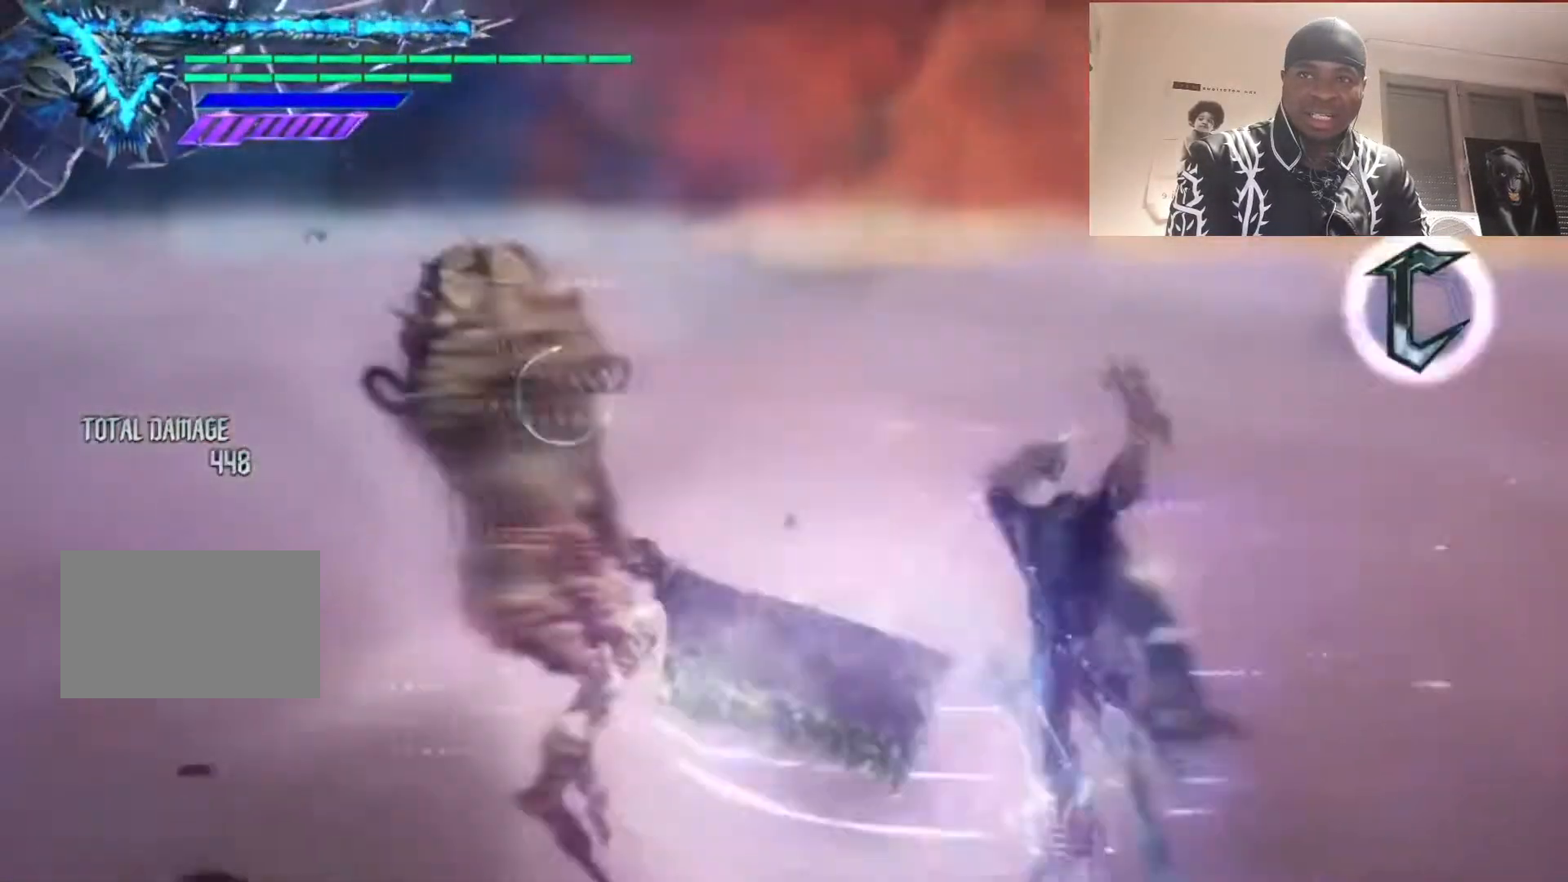
{"dt_ms": 500, "buttons": ["TRIANGLE", "R1", "R2"], "left_stick": "left", "right_stick": "center", "events": [[250, "left_stick", "center"], [350, "left_stick", "left"], [417, "R2", "down"]]}